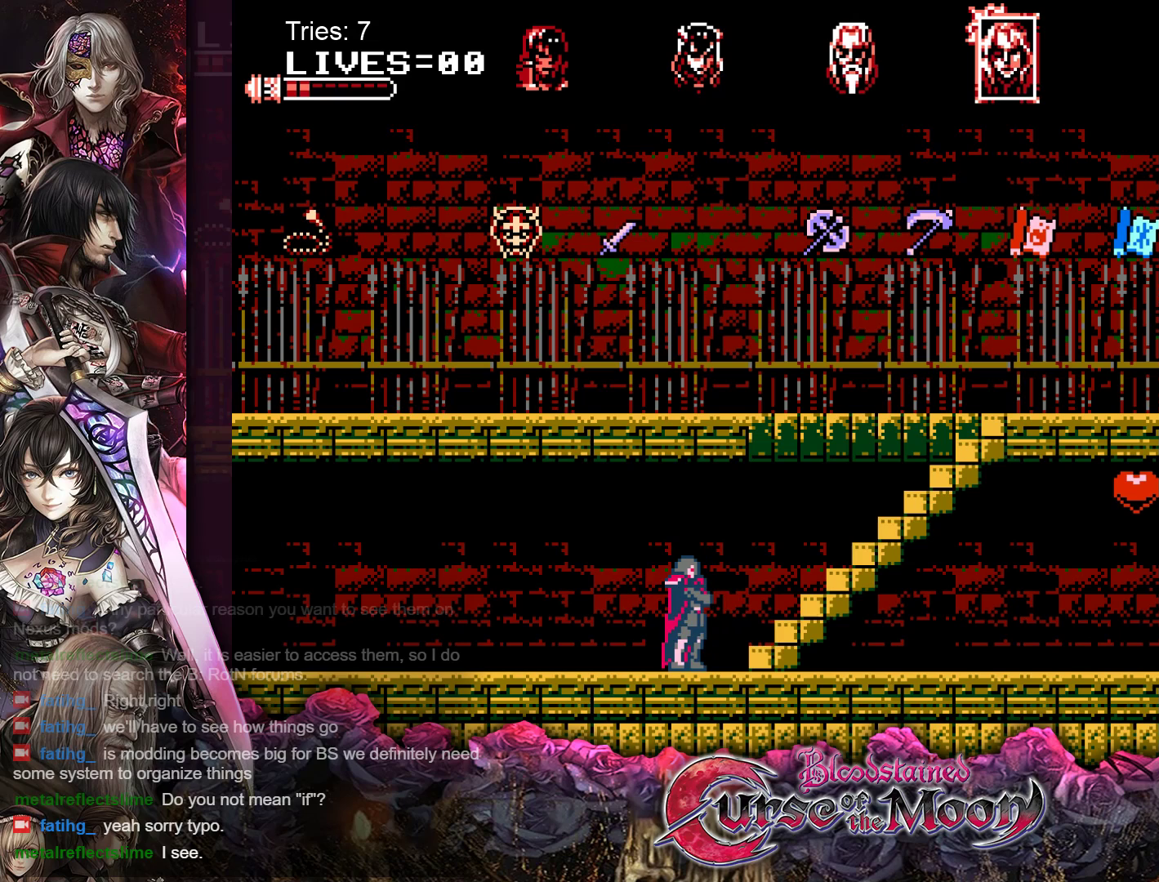
Gameplay with a controller (Nintendo layout); each line is a JSON object with the inputs held at the frame after it. "events" lists button and stick changes between this image and that frame as [ms after this image, input, new state], when the widget could be followed in between. Not read: L1 L3 R3.
{"buttons": ["DPAD_RIGHT"], "events": [[117, "DPAD_RIGHT", "down"]]}
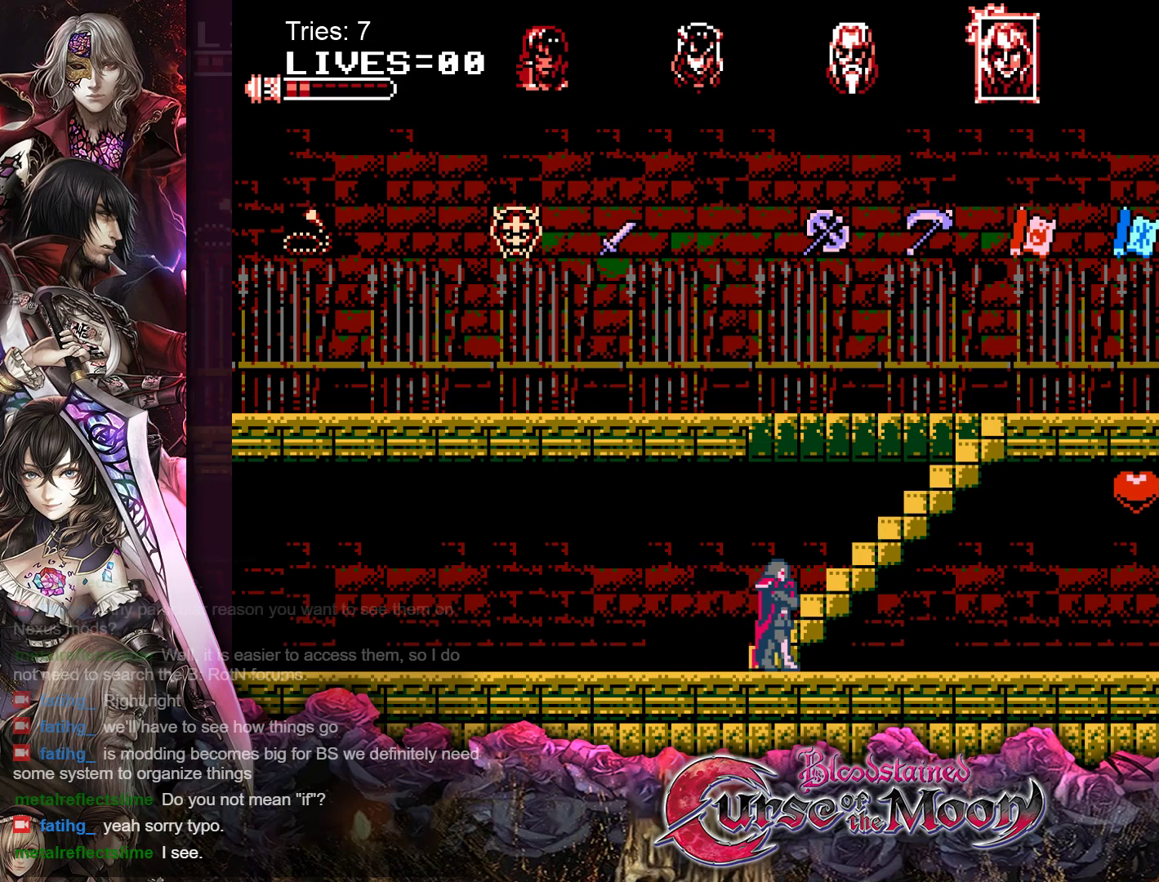
{"buttons": ["DPAD_RIGHT"], "events": []}
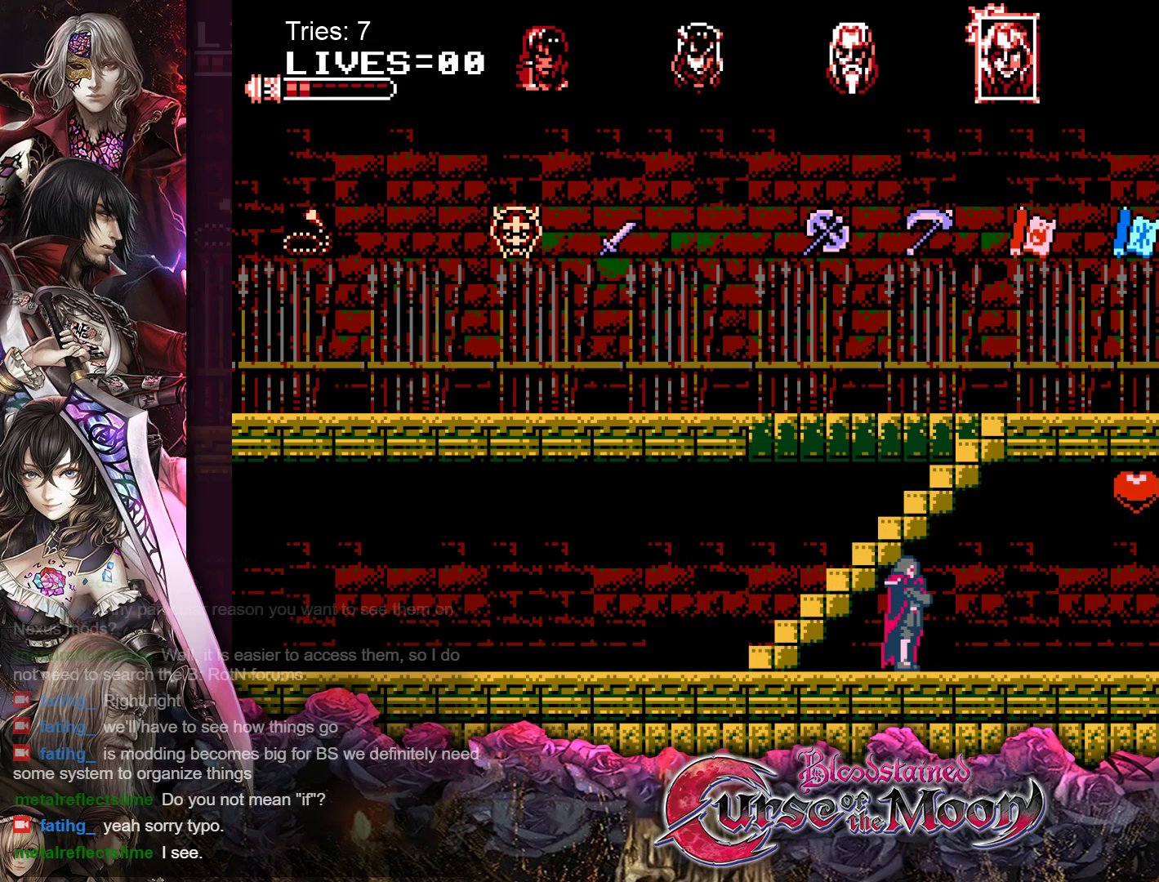
{"buttons": ["DPAD_RIGHT"], "events": []}
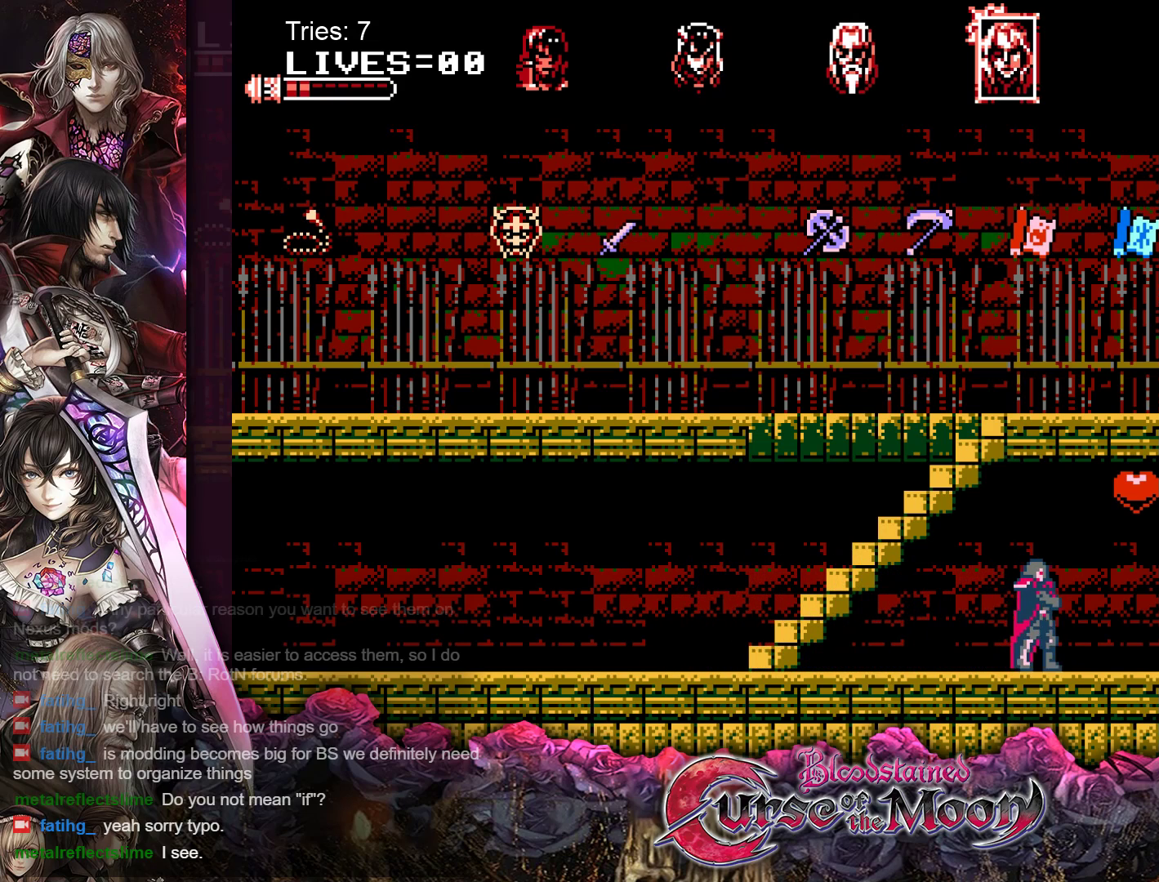
{"buttons": [], "events": [[300, "DPAD_RIGHT", "up"]]}
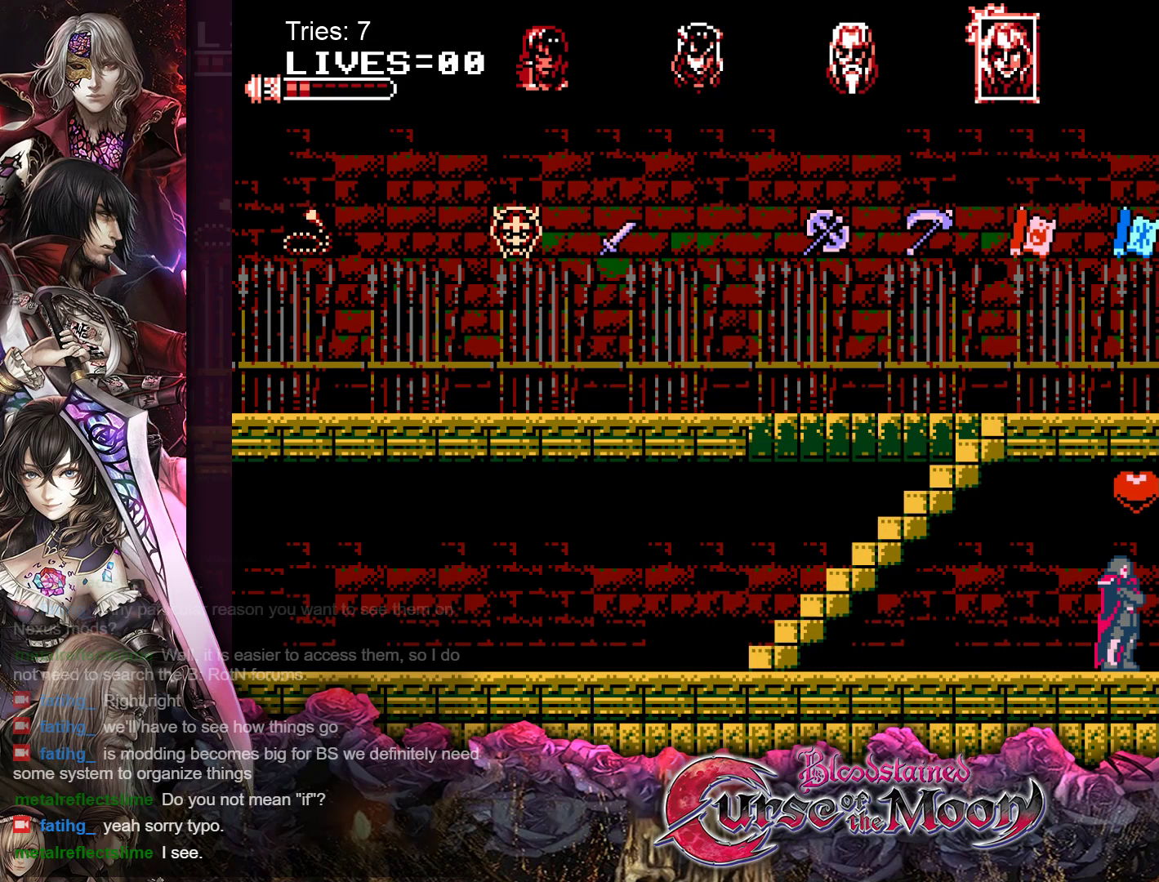
{"buttons": ["B"], "events": [[167, "DPAD_RIGHT", "down"], [217, "DPAD_RIGHT", "up"], [433, "B", "down"]]}
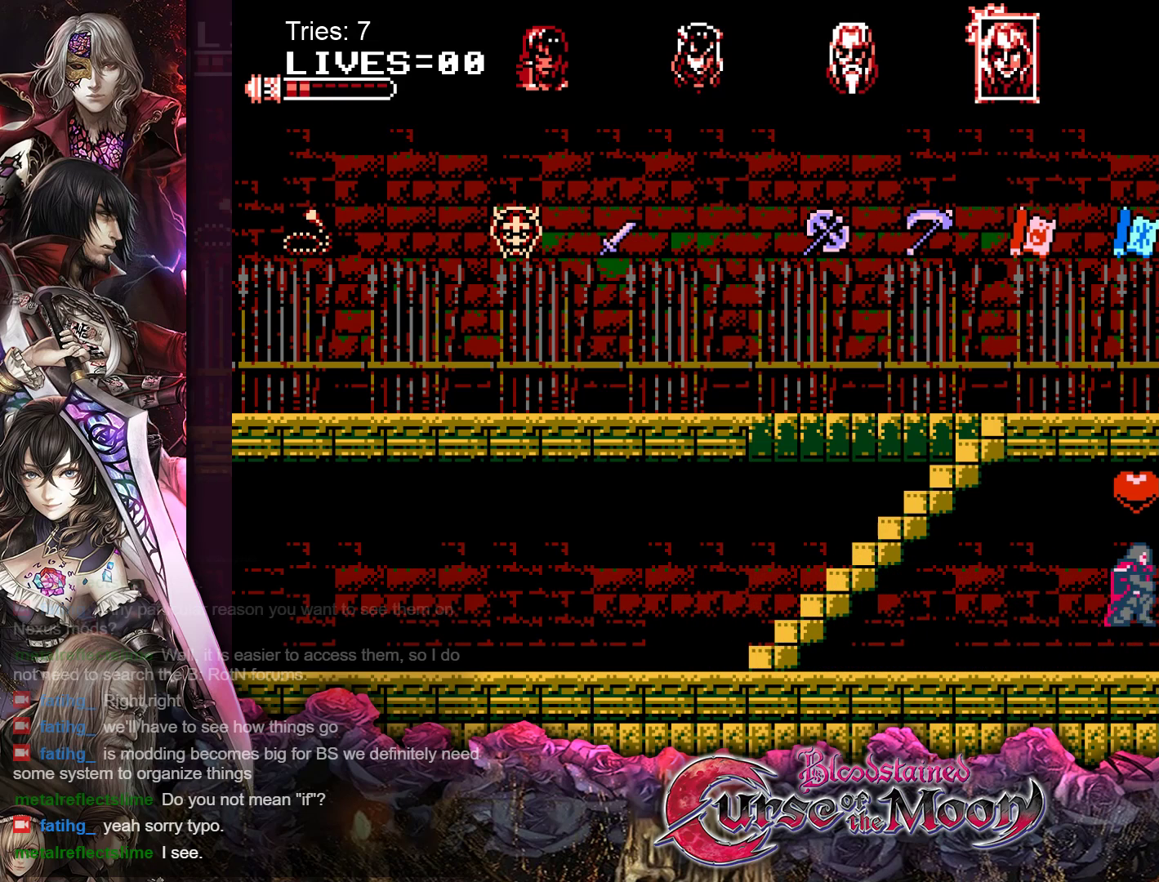
{"buttons": [], "events": [[67, "B", "up"]]}
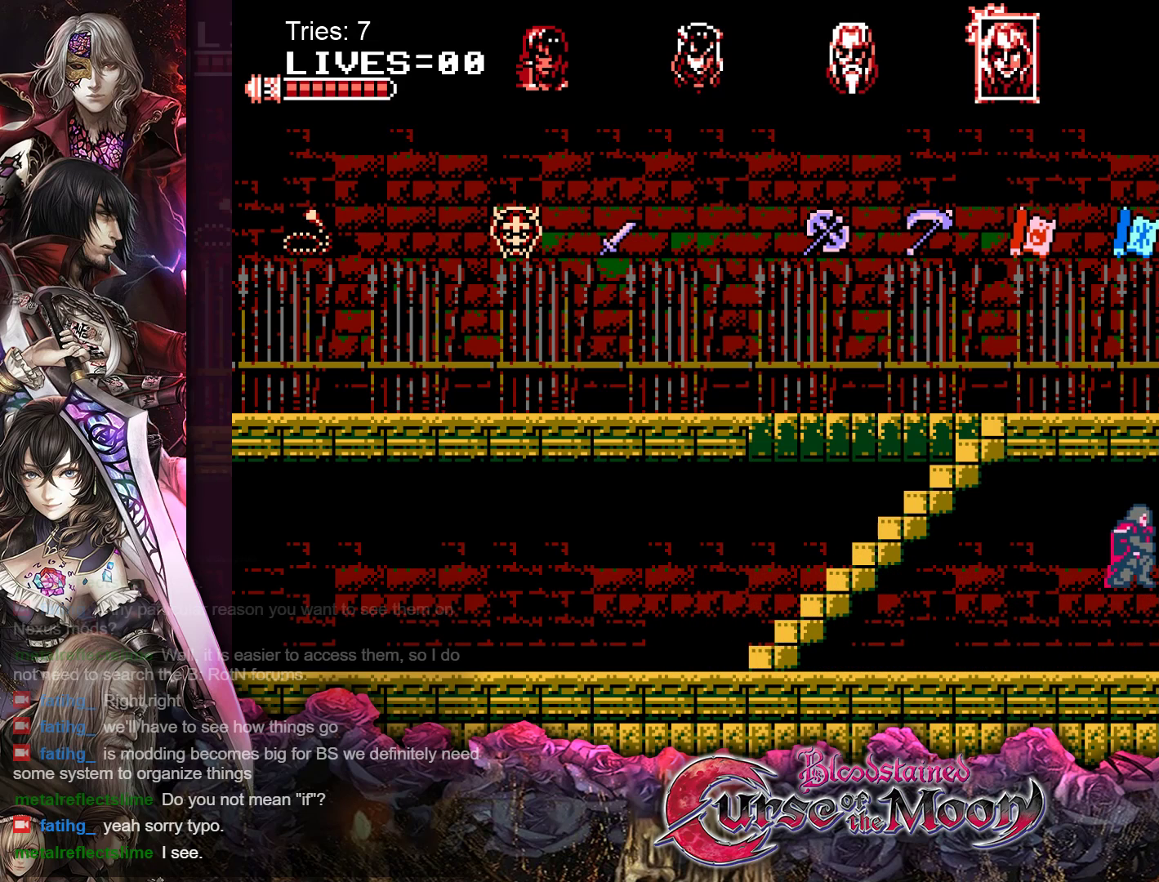
{"buttons": [], "events": []}
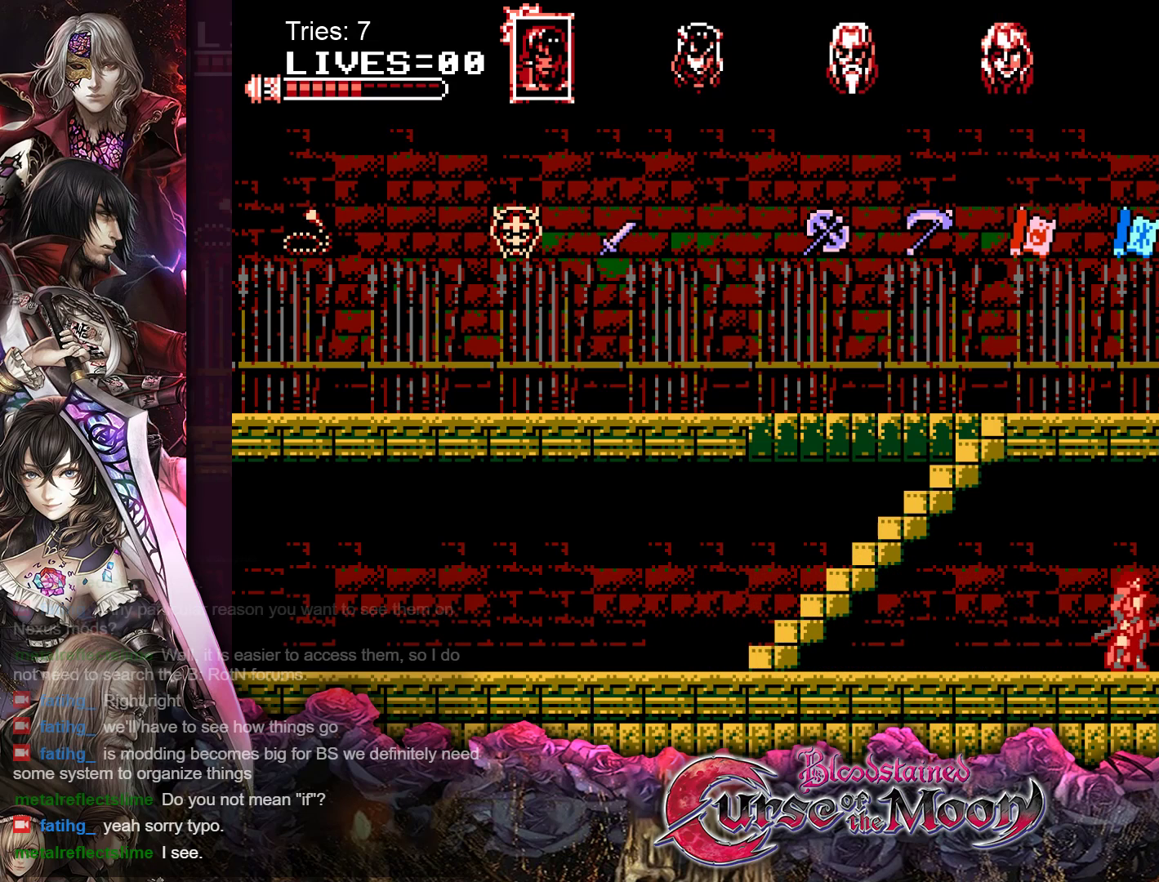
{"buttons": ["DPAD_LEFT"], "events": [[267, "DPAD_LEFT", "down"]]}
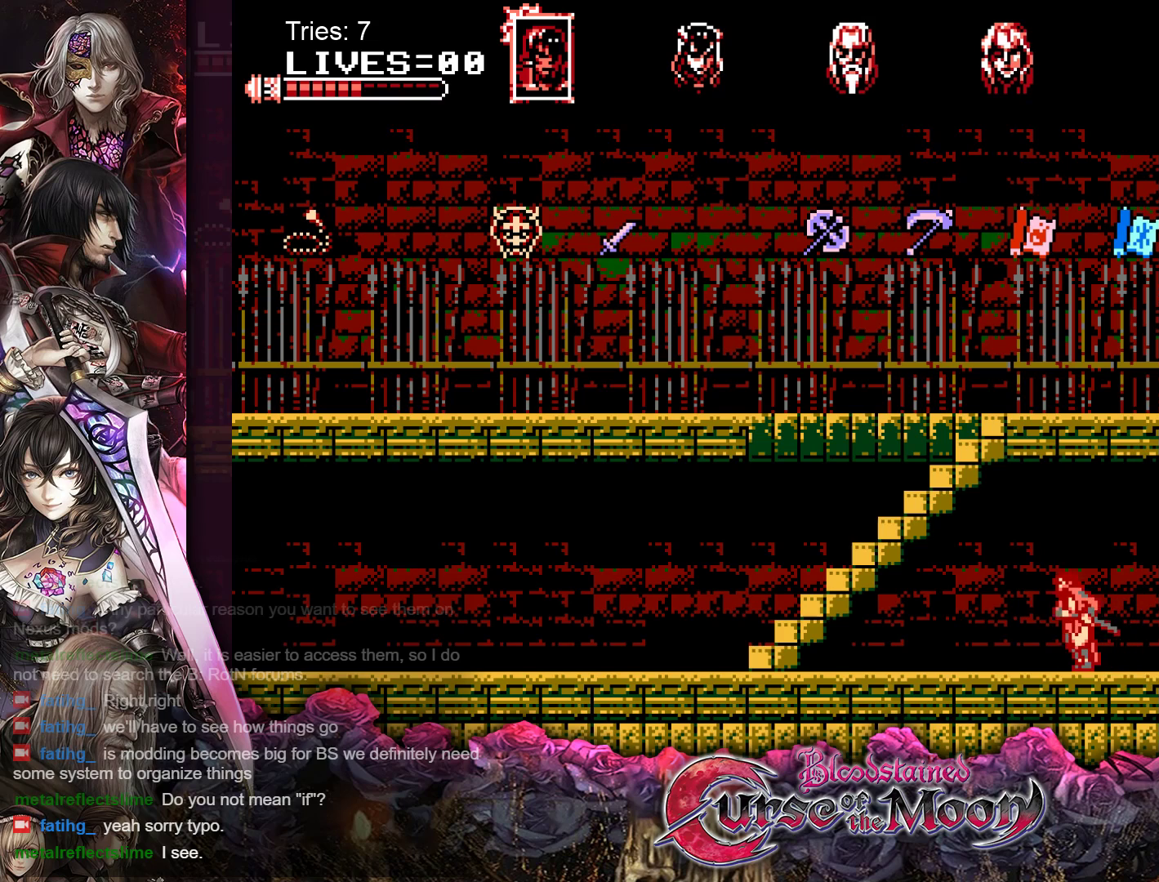
{"buttons": ["B", "DPAD_UP", "DPAD_LEFT"], "events": [[350, "DPAD_UP", "down"], [367, "B", "down"], [383, "DPAD_LEFT", "up"], [467, "DPAD_LEFT", "down"]]}
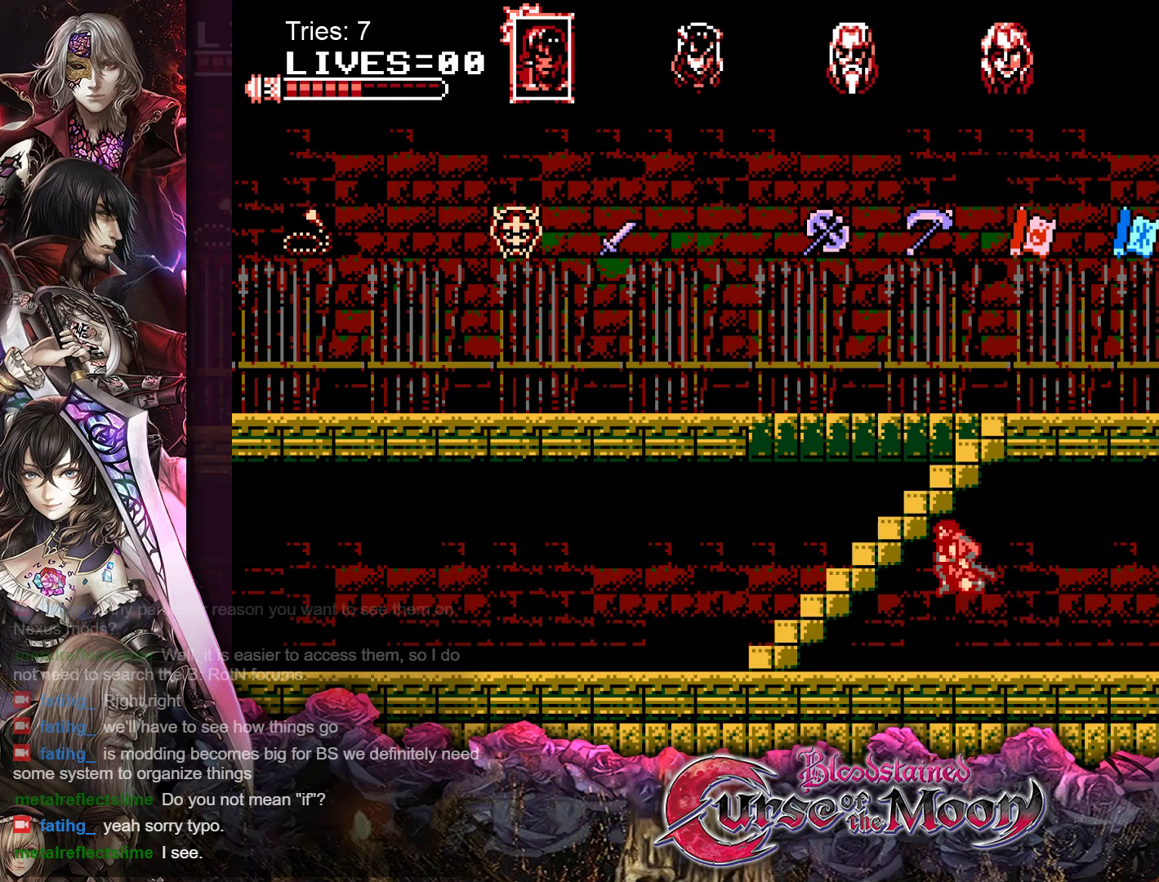
{"buttons": ["DPAD_UP"], "events": [[133, "B", "up"], [217, "DPAD_LEFT", "up"]]}
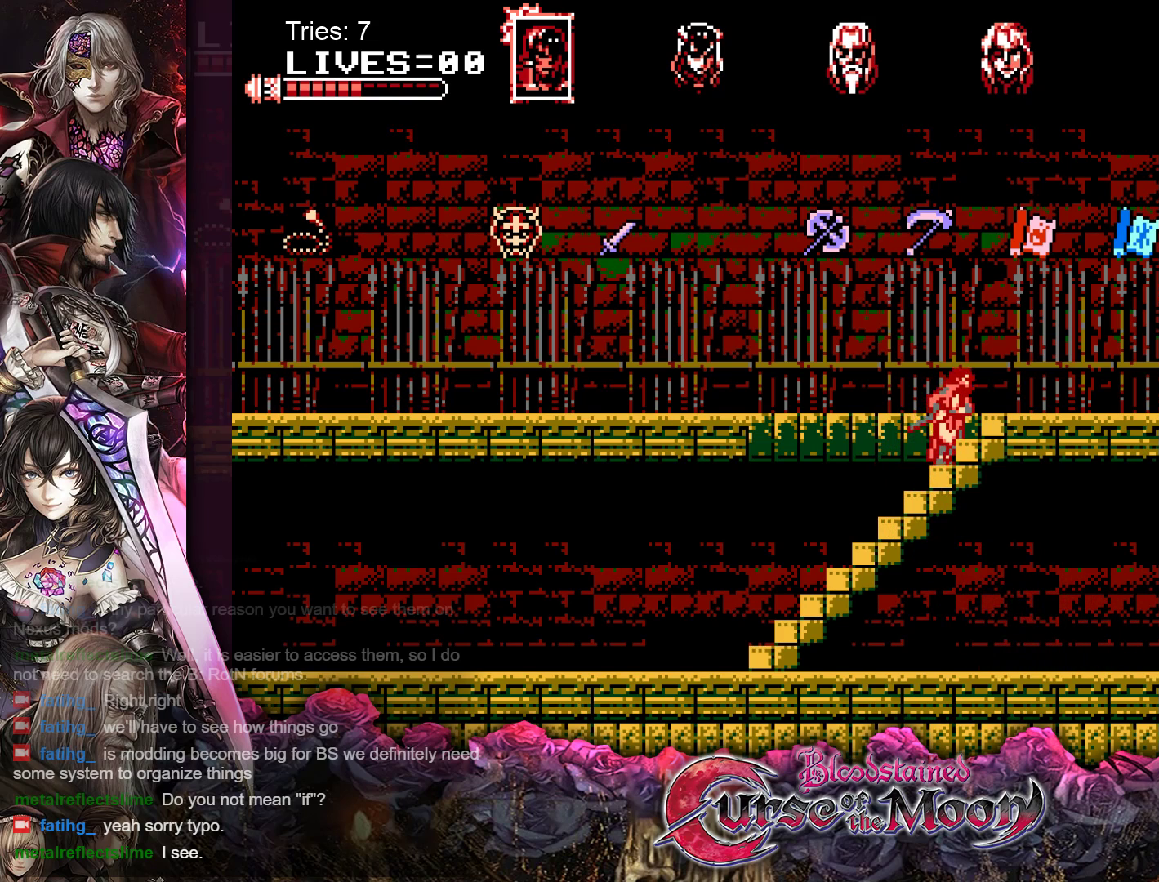
{"buttons": ["DPAD_LEFT"], "events": [[283, "DPAD_UP", "up"], [383, "DPAD_LEFT", "down"]]}
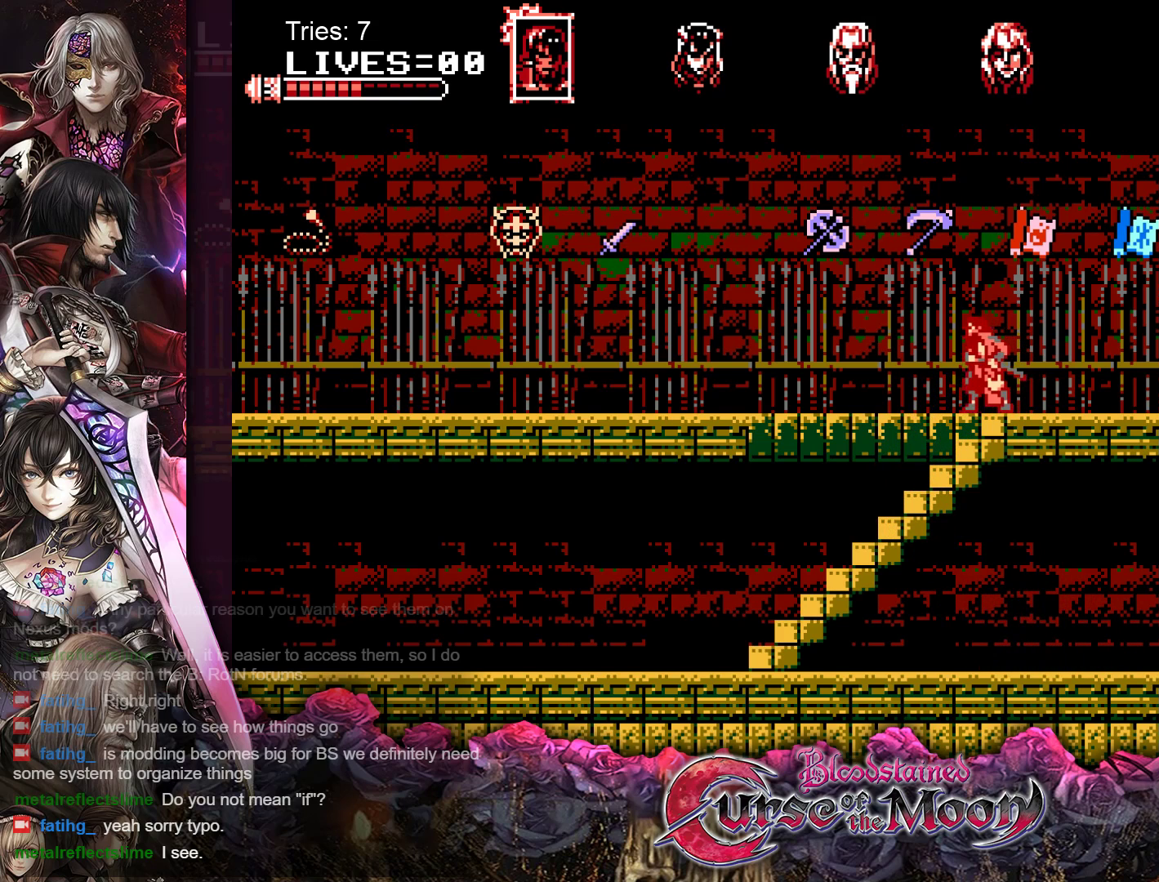
{"buttons": ["DPAD_LEFT"], "events": []}
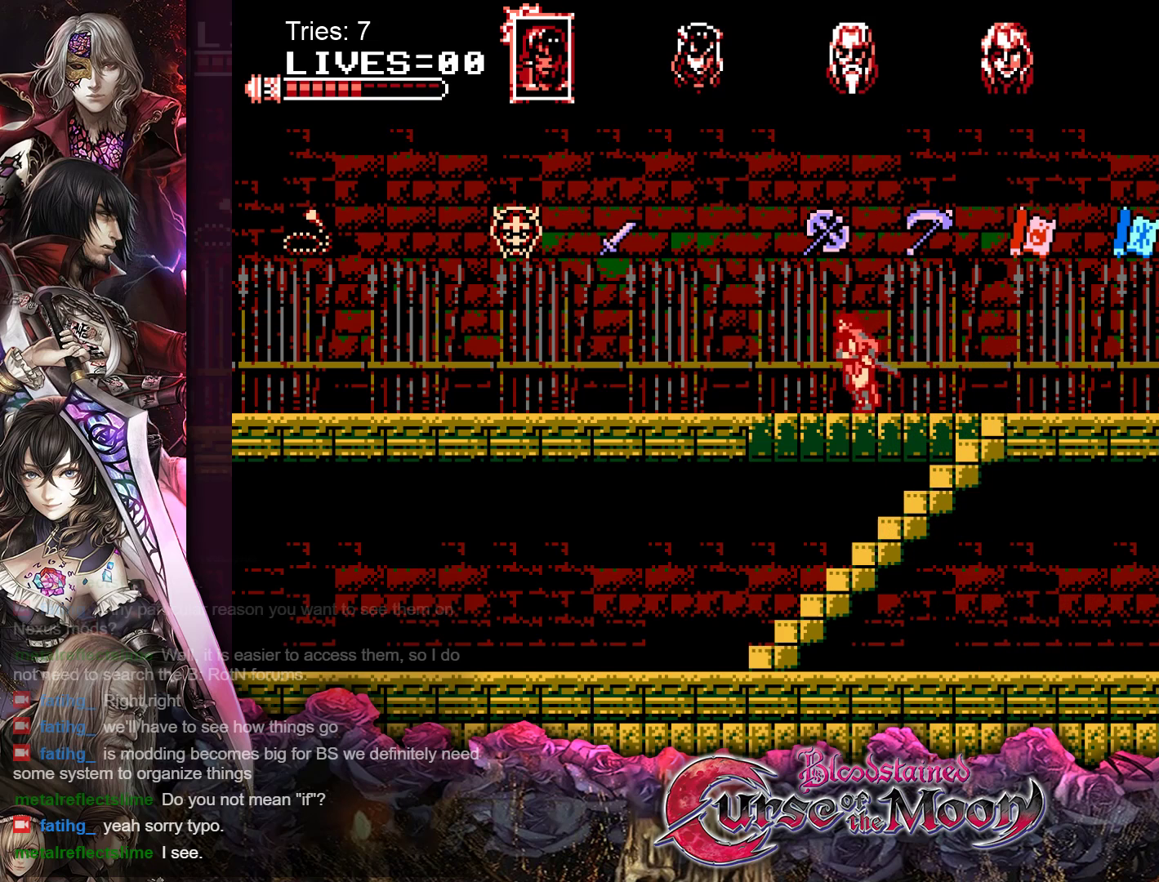
{"buttons": ["DPAD_LEFT"], "events": []}
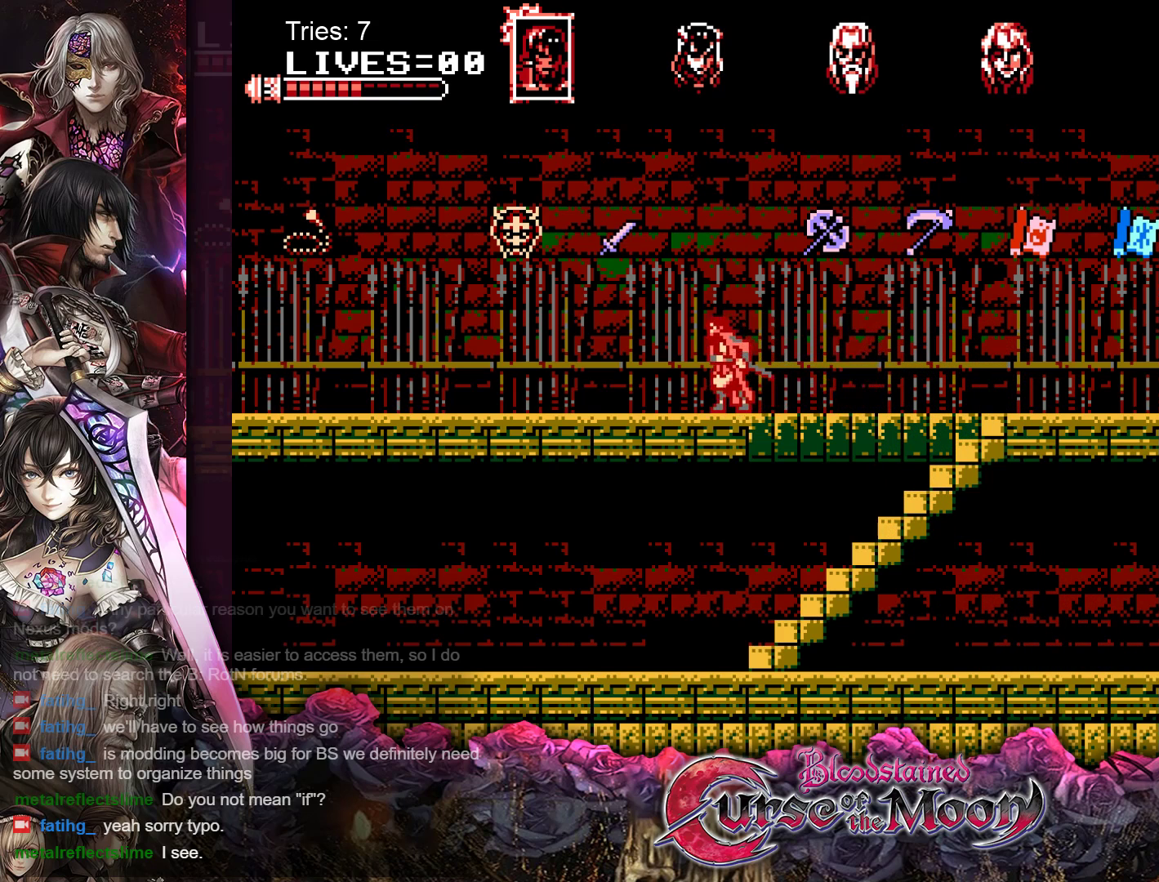
{"buttons": ["DPAD_LEFT"], "events": []}
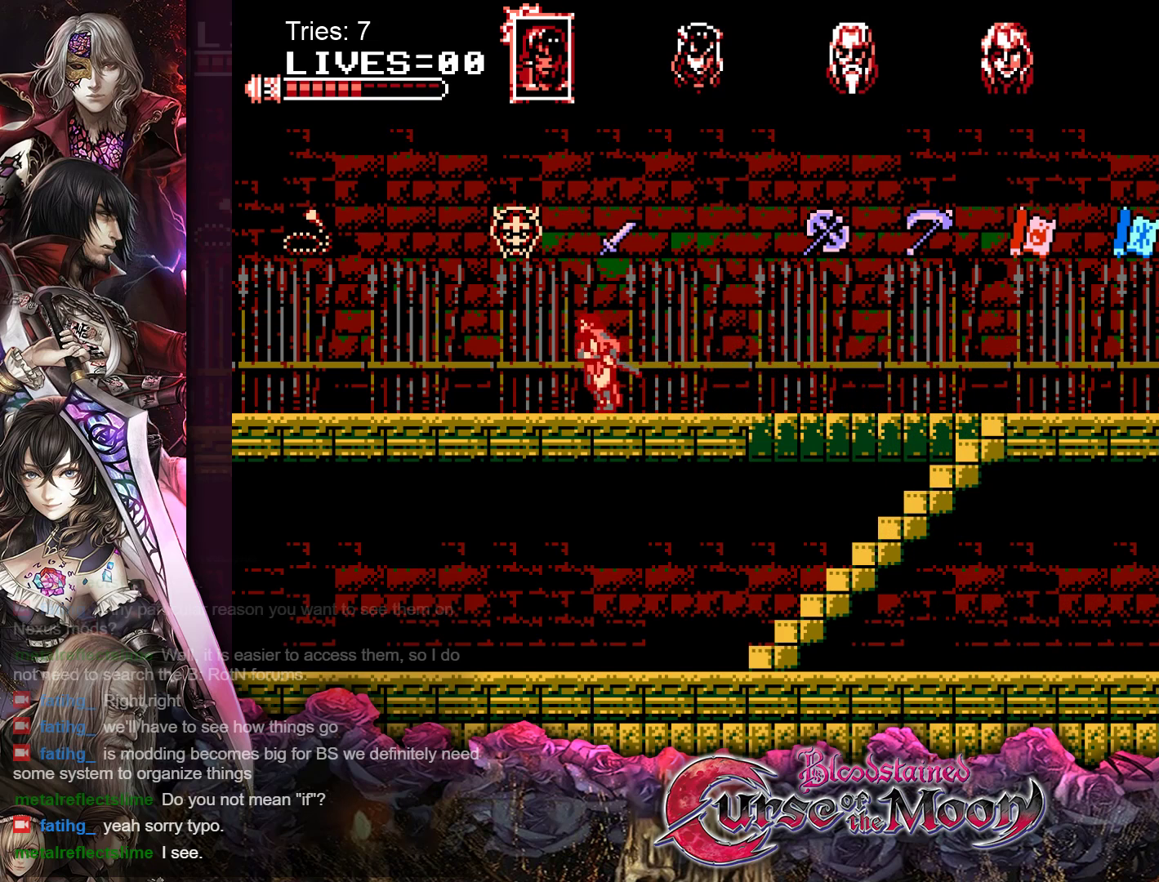
{"buttons": ["DPAD_LEFT"], "events": []}
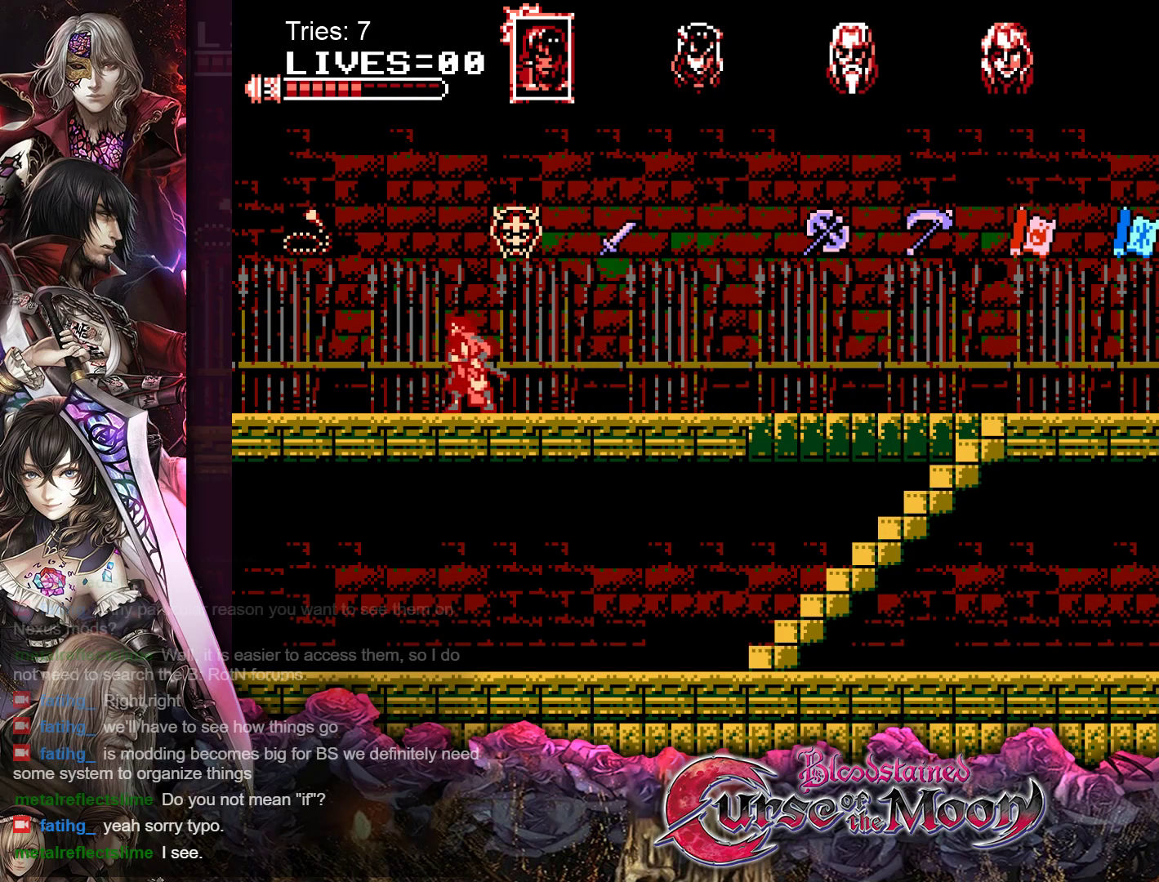
{"buttons": [], "events": [[150, "B", "down"], [317, "B", "up"], [450, "DPAD_LEFT", "up"]]}
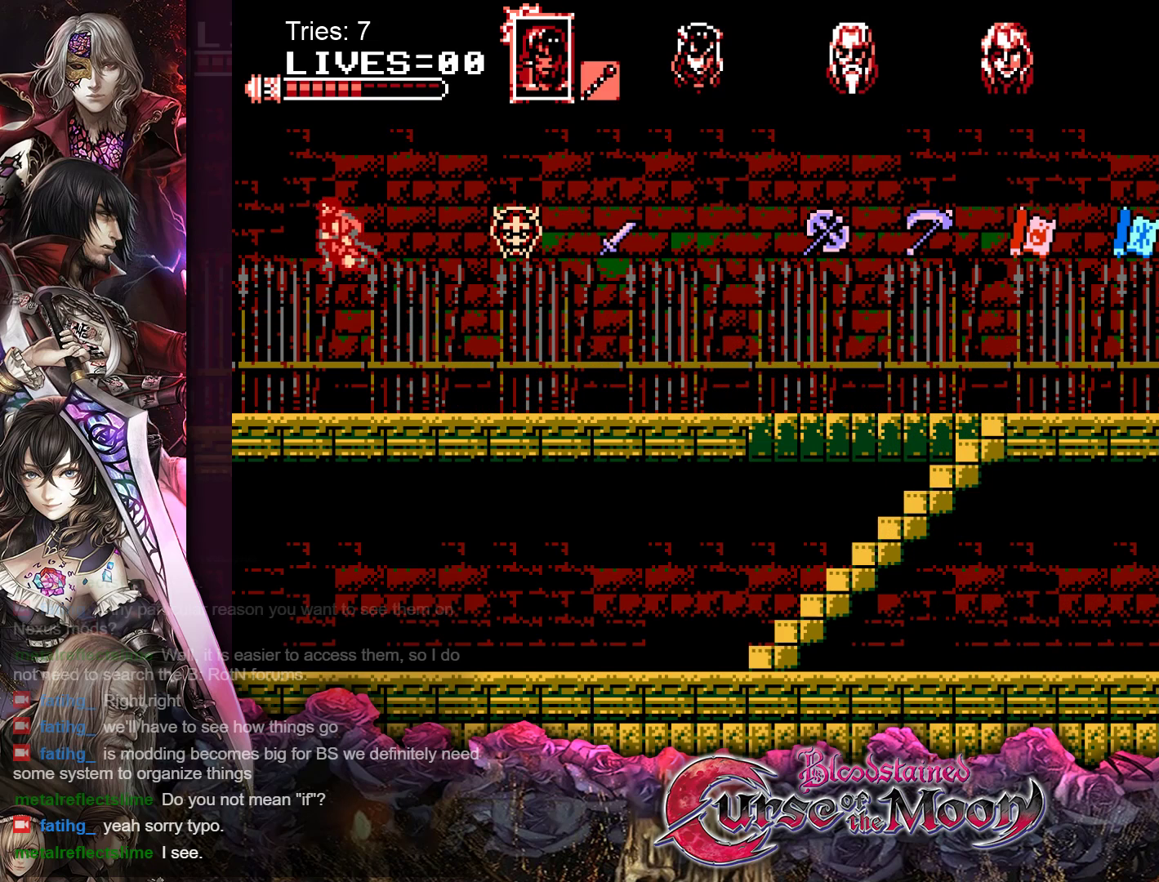
{"buttons": ["DPAD_RIGHT"], "events": [[133, "DPAD_RIGHT", "down"]]}
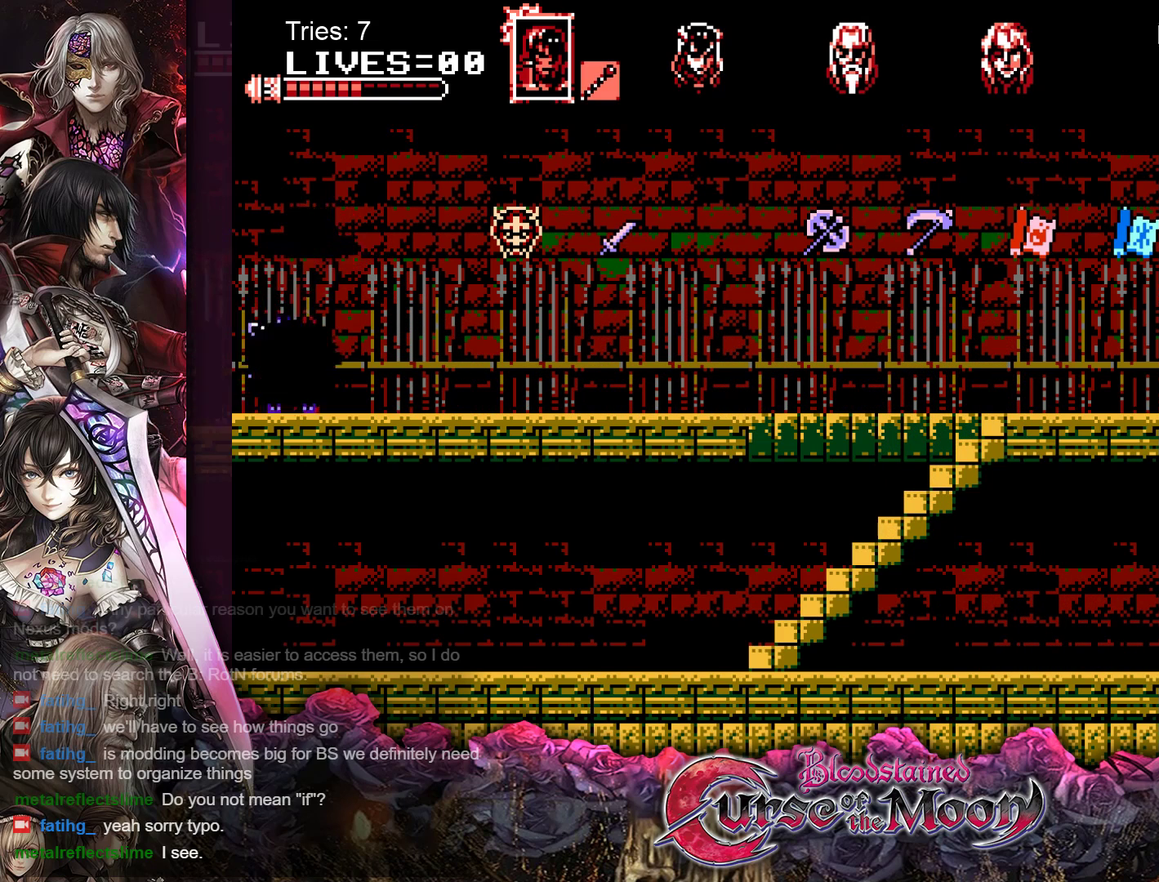
{"buttons": ["DPAD_RIGHT"], "events": []}
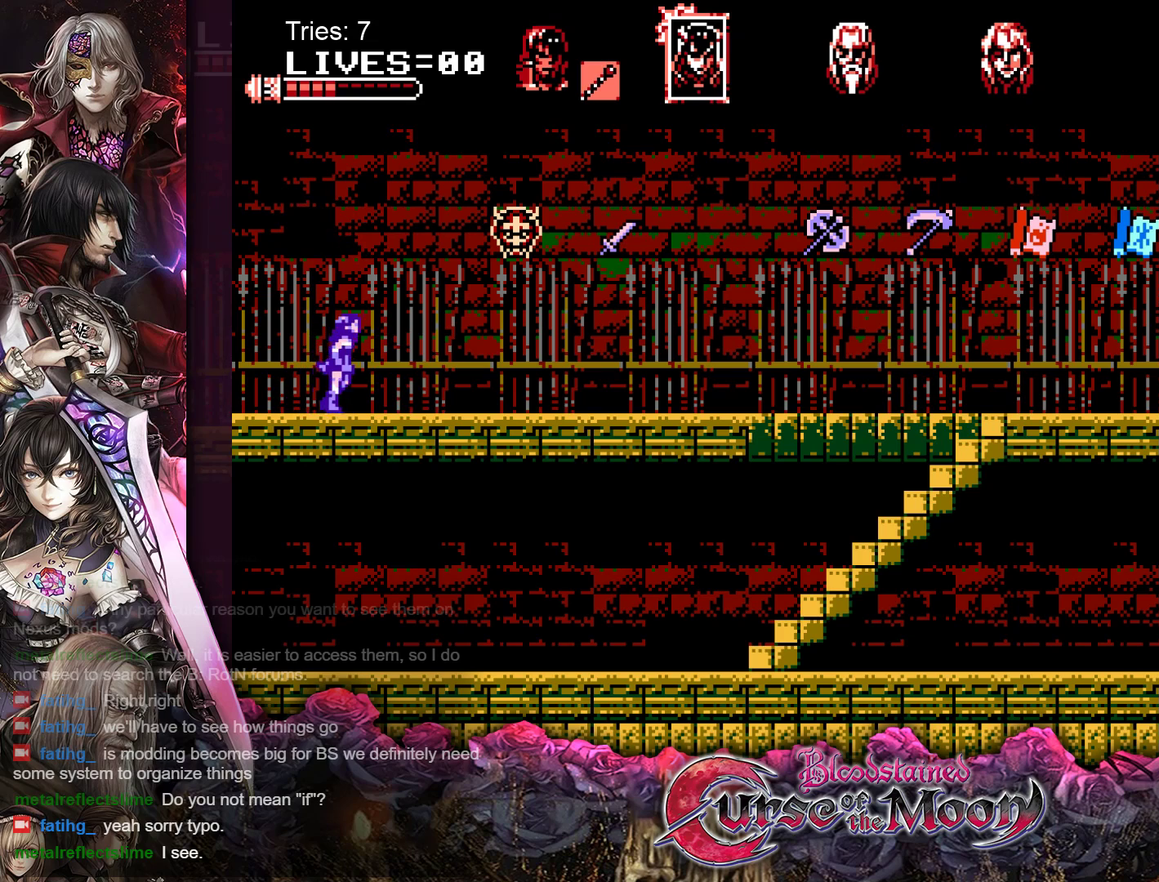
{"buttons": ["DPAD_RIGHT"], "events": []}
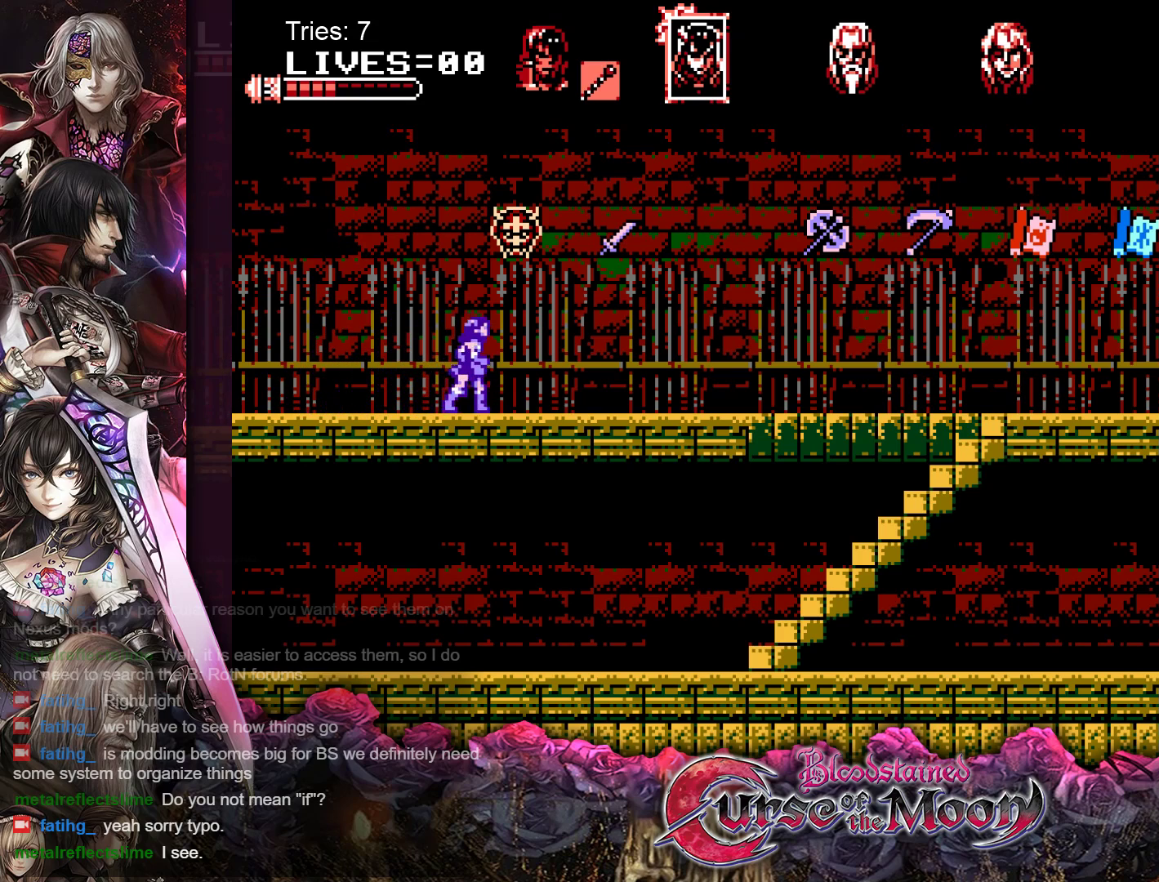
{"buttons": ["DPAD_RIGHT"], "events": []}
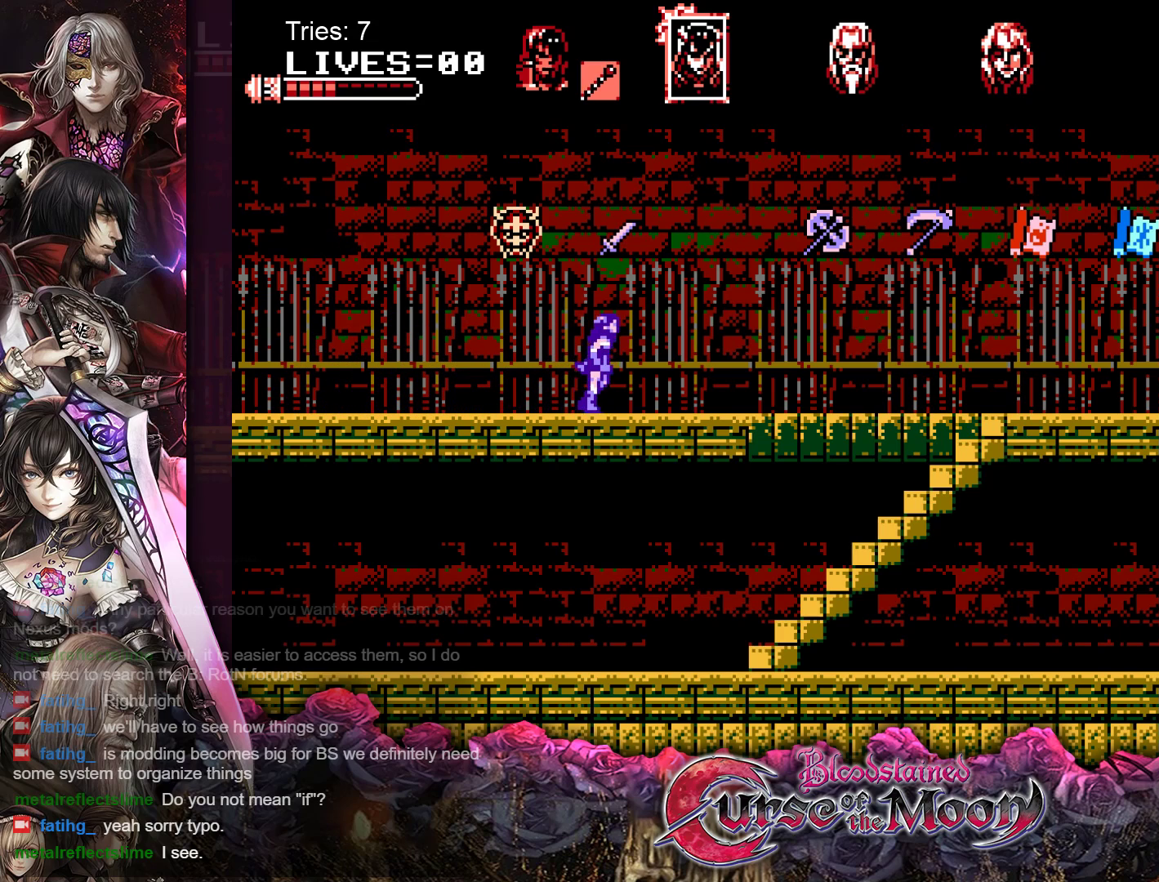
{"buttons": ["DPAD_RIGHT"], "events": [[317, "B", "down"], [483, "B", "up"]]}
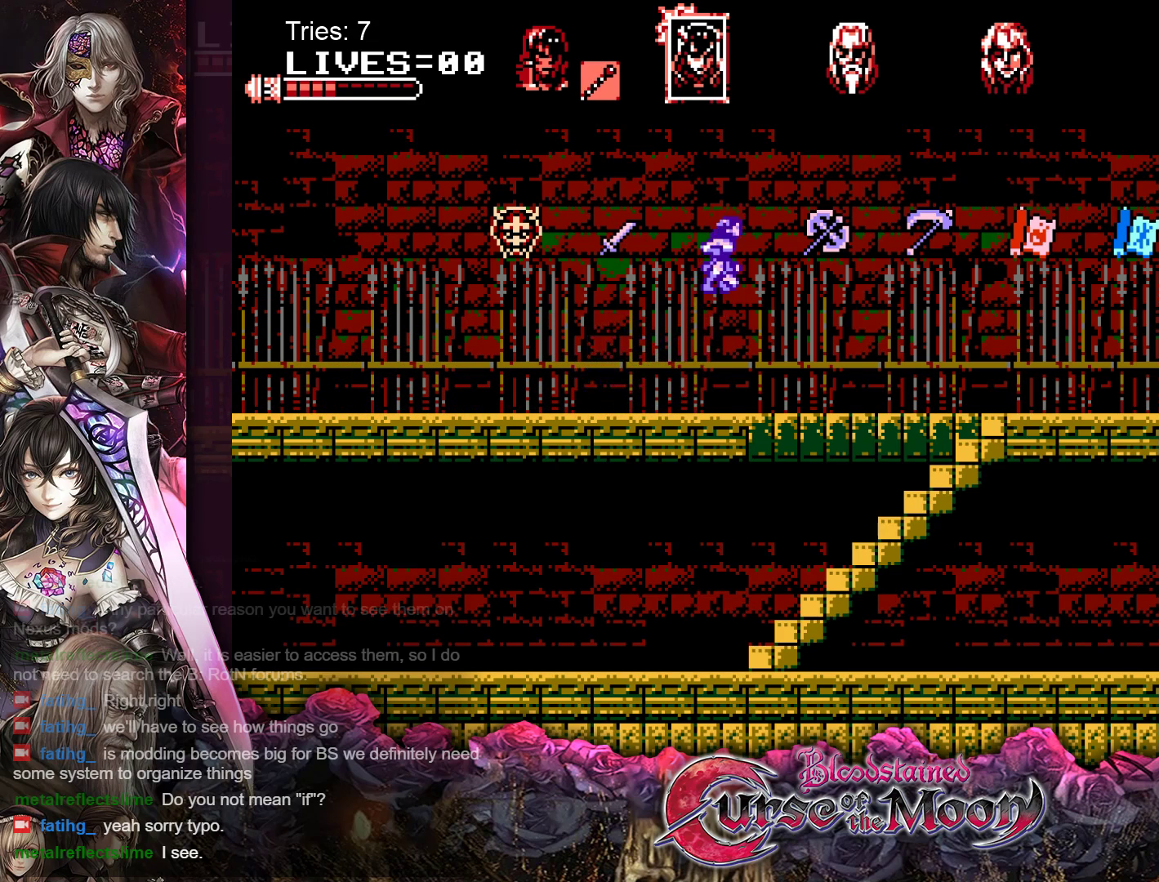
{"buttons": [], "events": [[250, "DPAD_RIGHT", "up"]]}
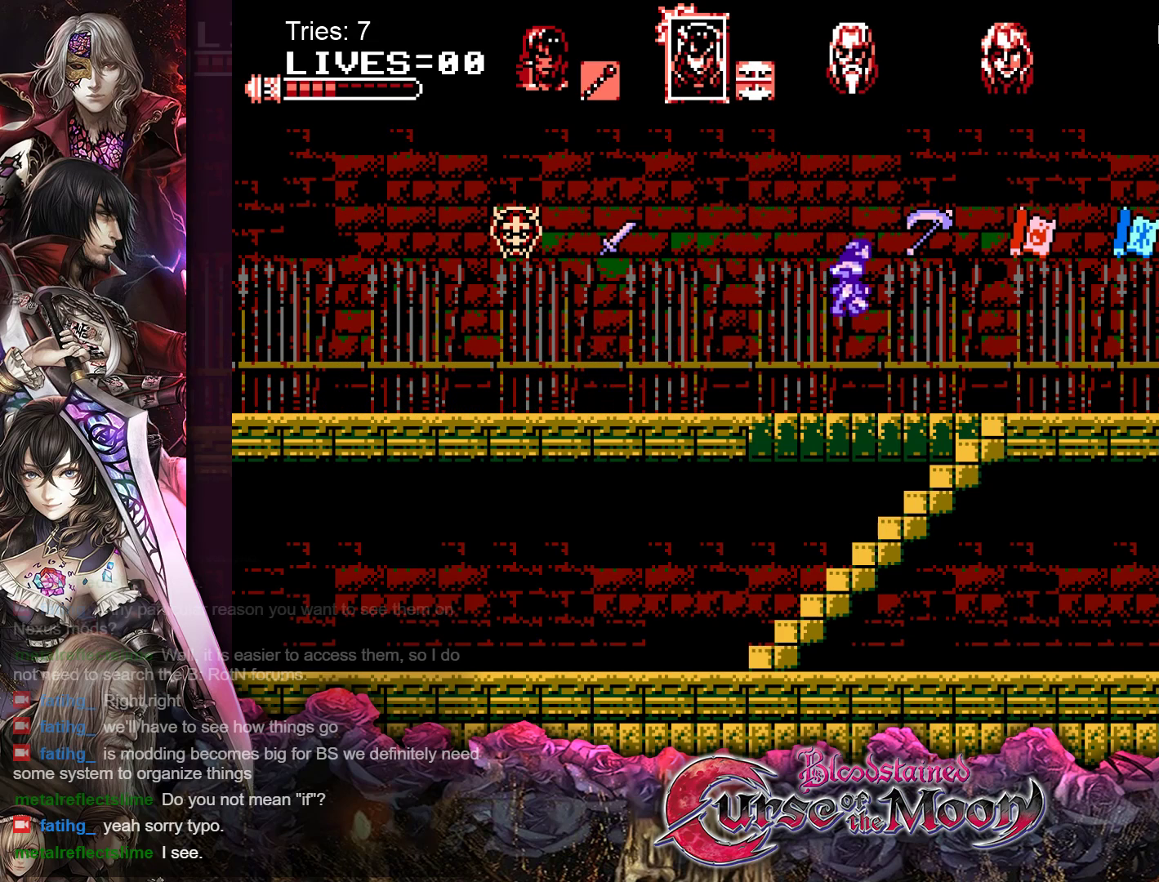
{"buttons": ["DPAD_RIGHT"], "events": [[317, "DPAD_RIGHT", "down"]]}
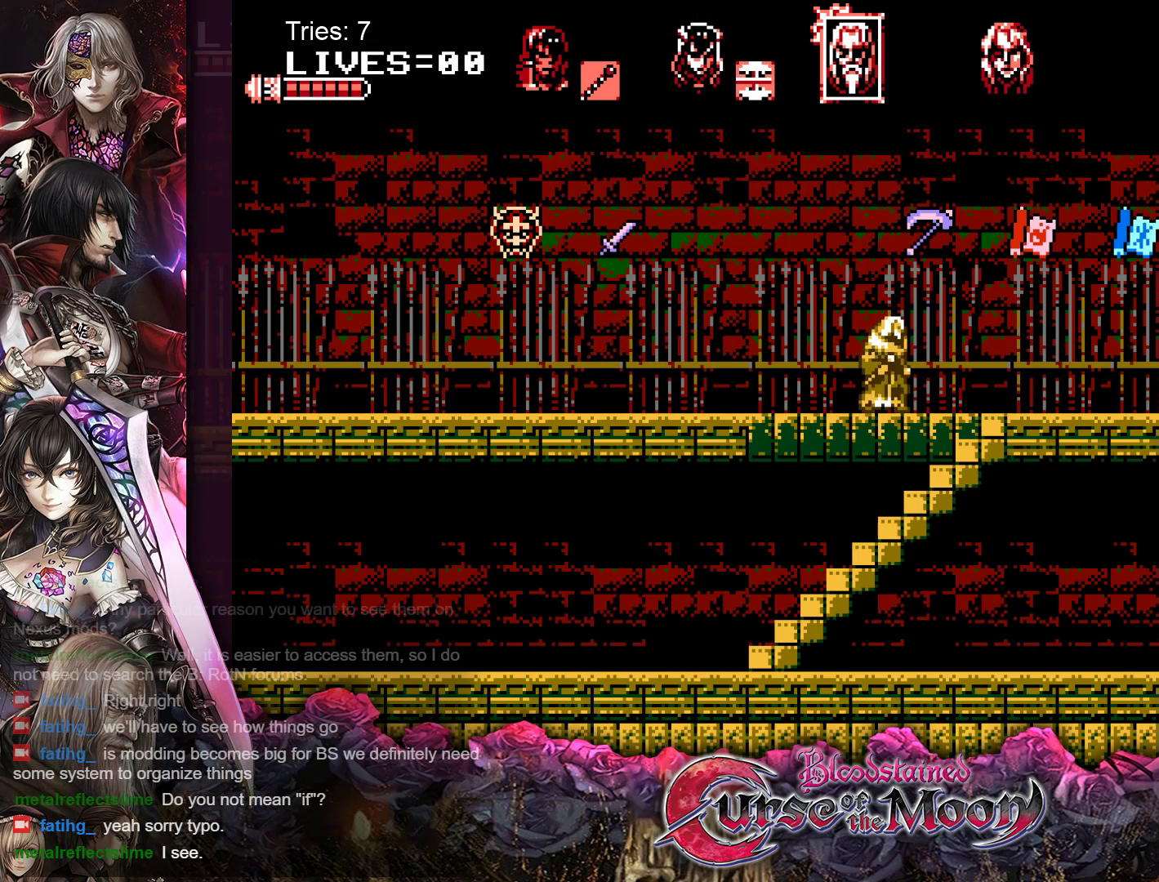
{"buttons": ["DPAD_RIGHT"], "events": []}
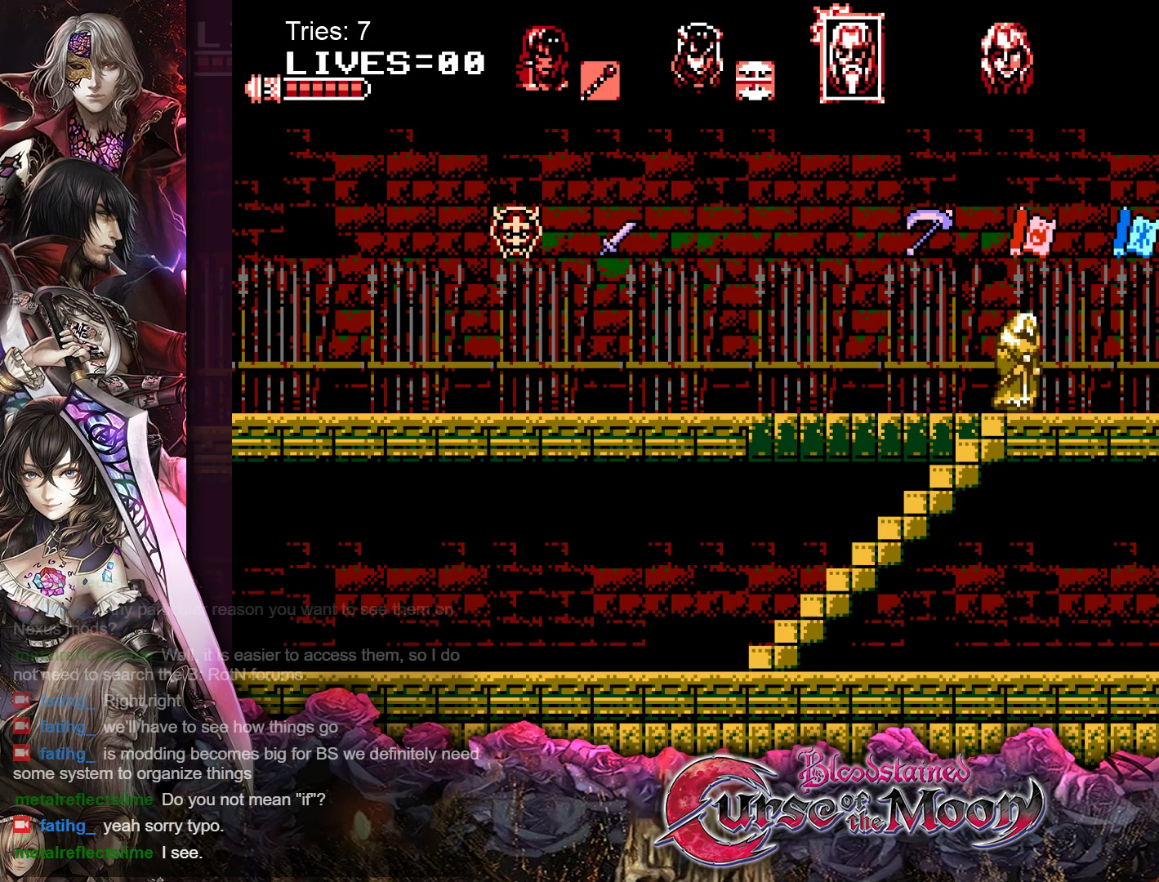
{"buttons": [], "events": [[17, "DPAD_RIGHT", "up"]]}
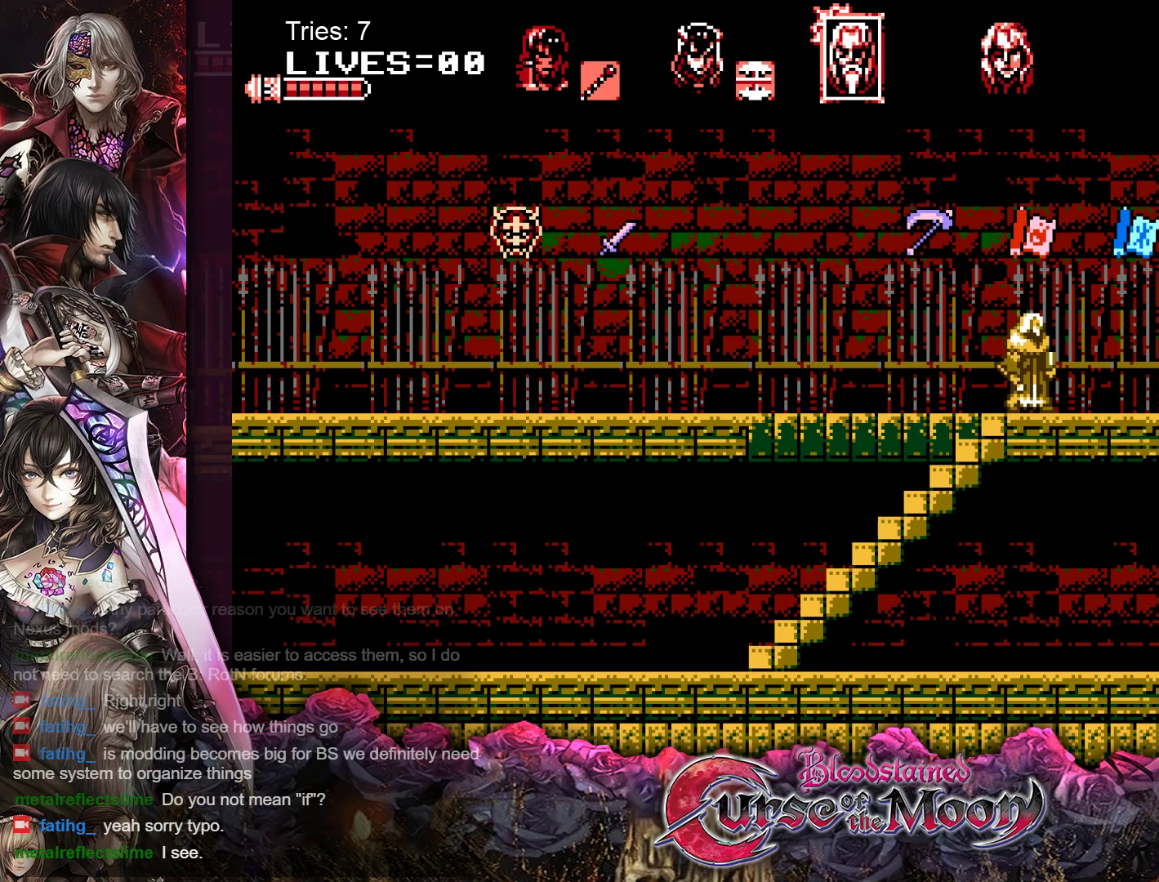
{"buttons": [], "events": []}
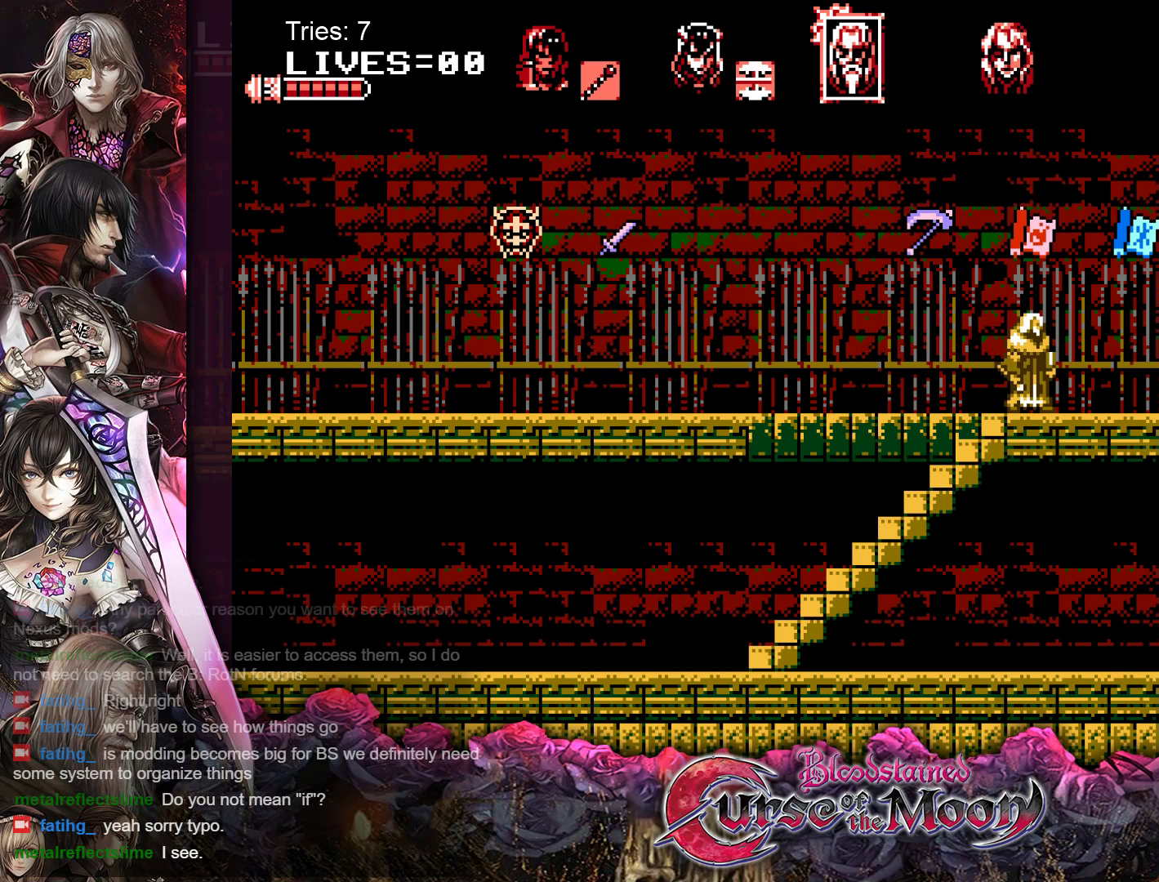
{"buttons": [], "events": []}
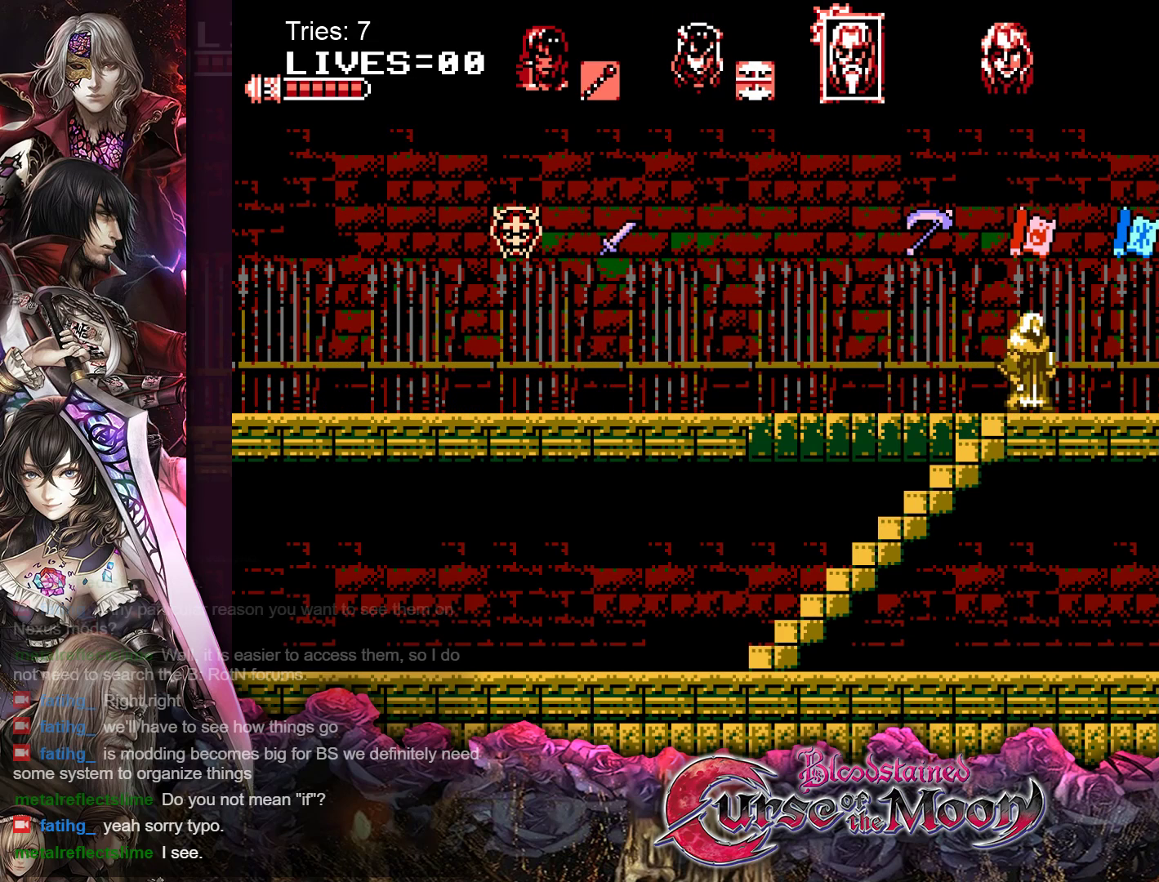
{"buttons": [], "events": []}
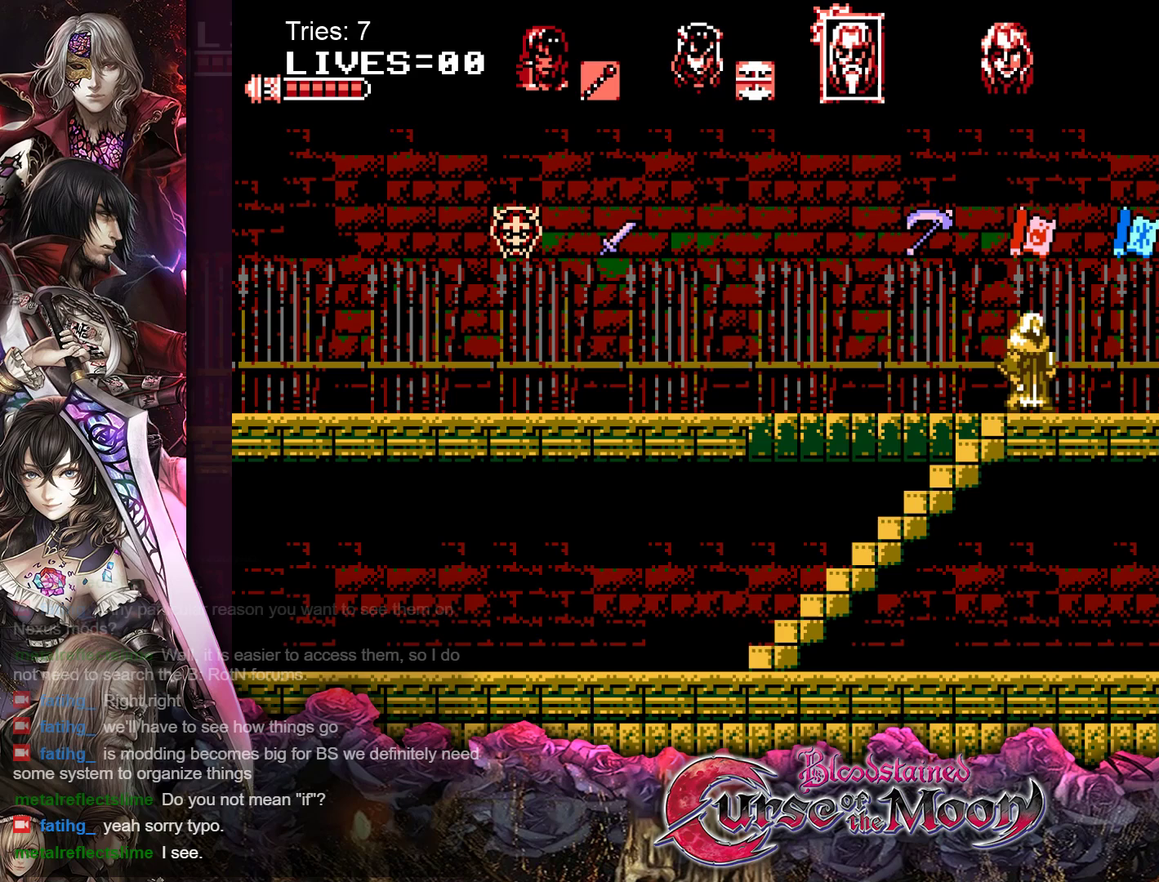
{"buttons": [], "events": []}
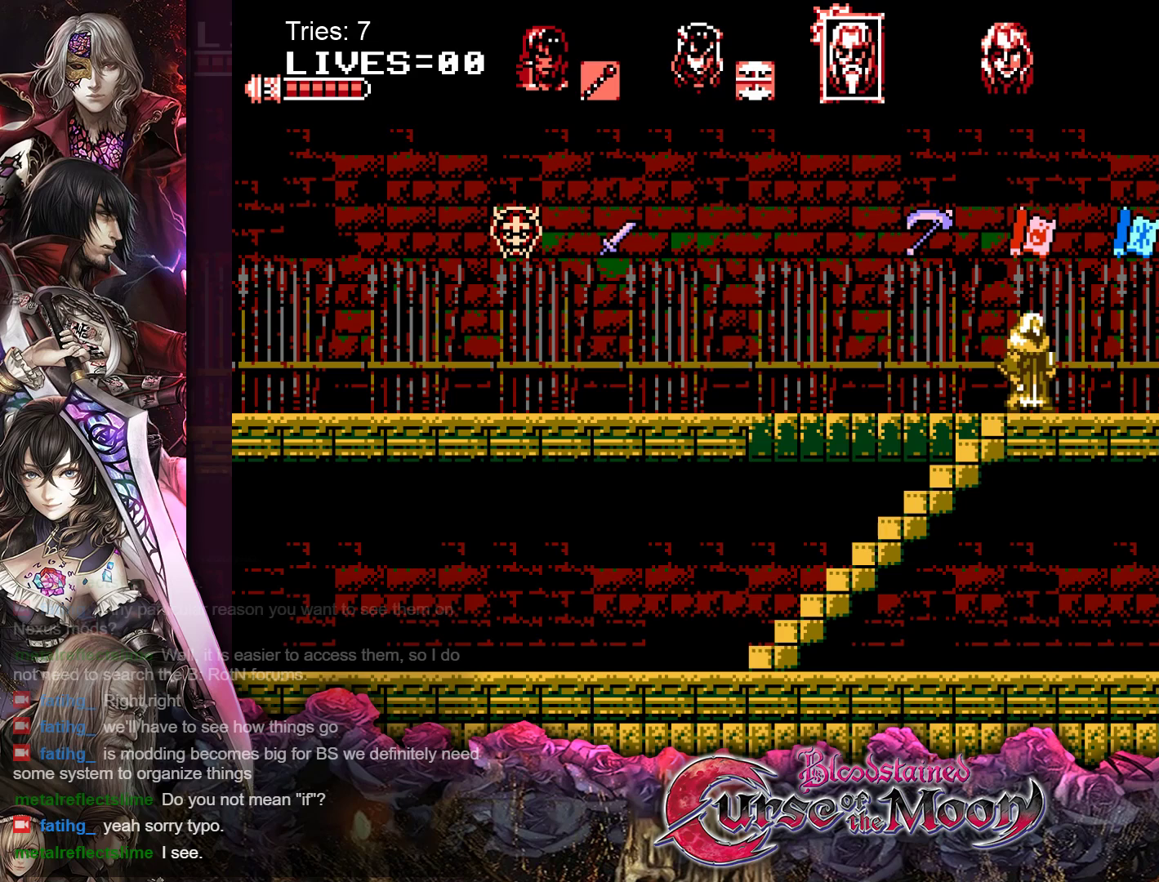
{"buttons": [], "events": []}